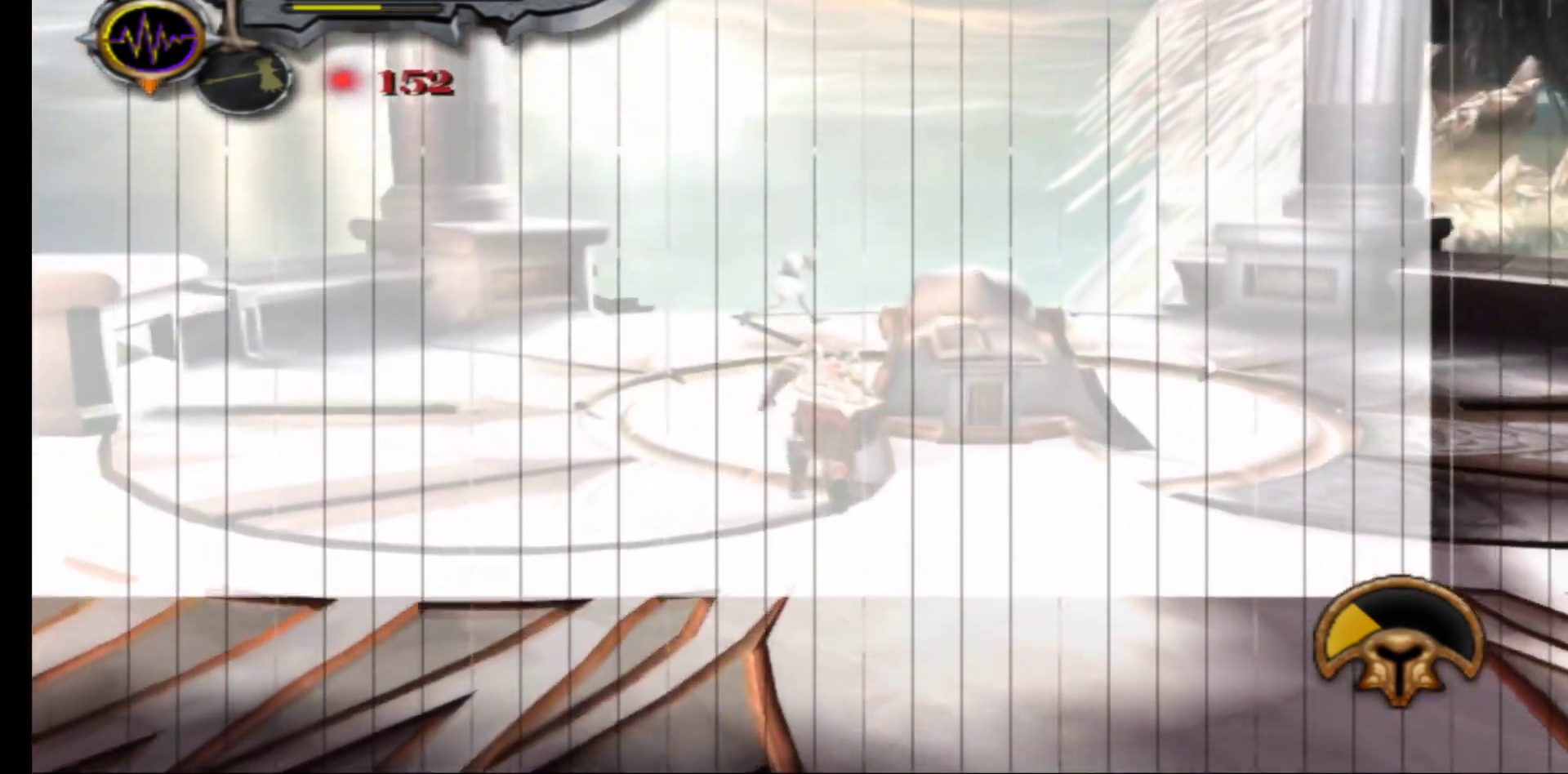
Gameplay with a controller (Xbox layout); each line is a JSON object with the inputs held at the frame after it. "events" lists button and stick changes between this image and that frame as [ms after this image, input, new state], when the widget could be followed in between.
{"buttons": [], "left_stick": "up", "right_stick": "center", "events": []}
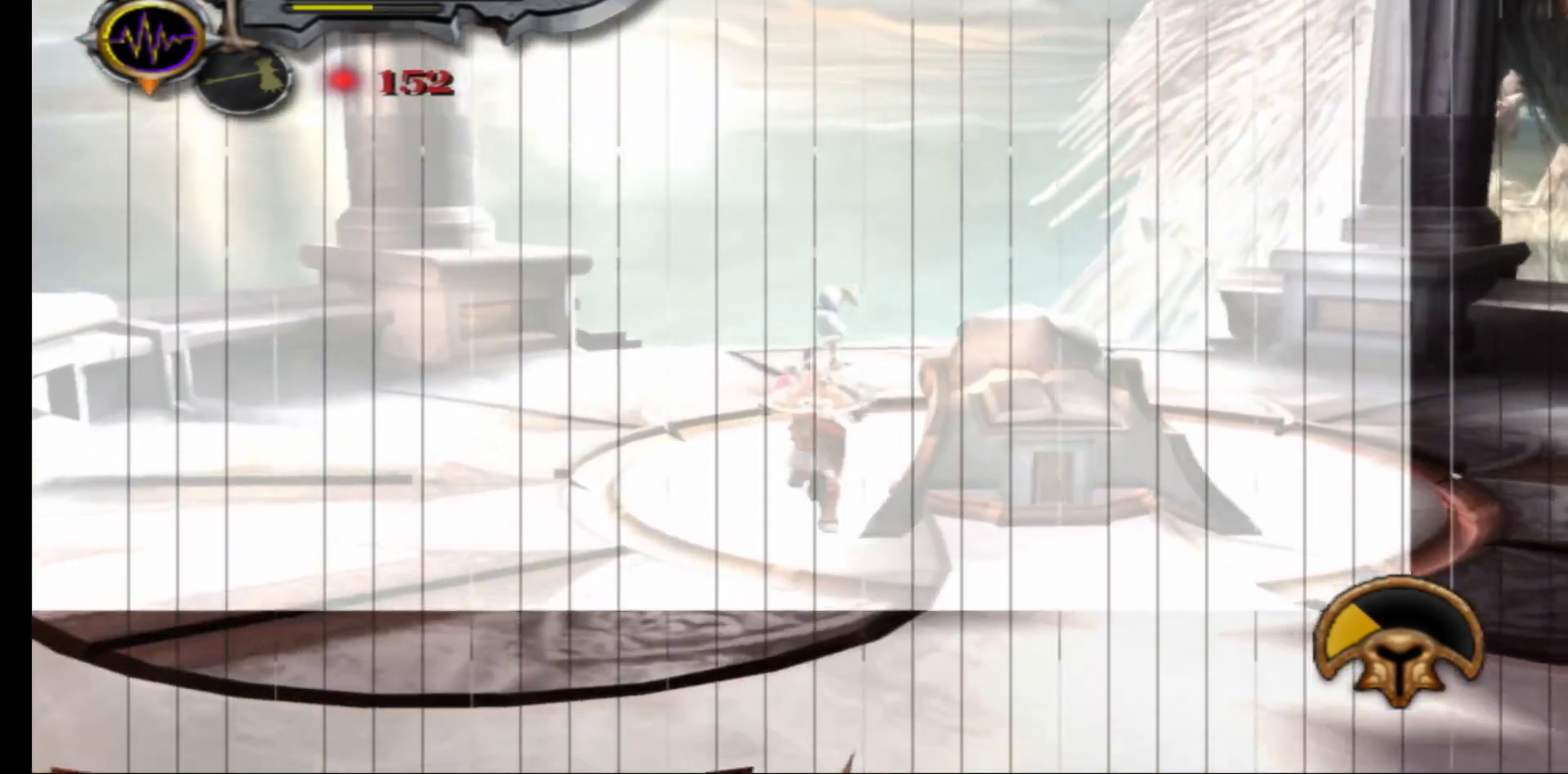
{"buttons": [], "left_stick": "up", "right_stick": "center", "events": []}
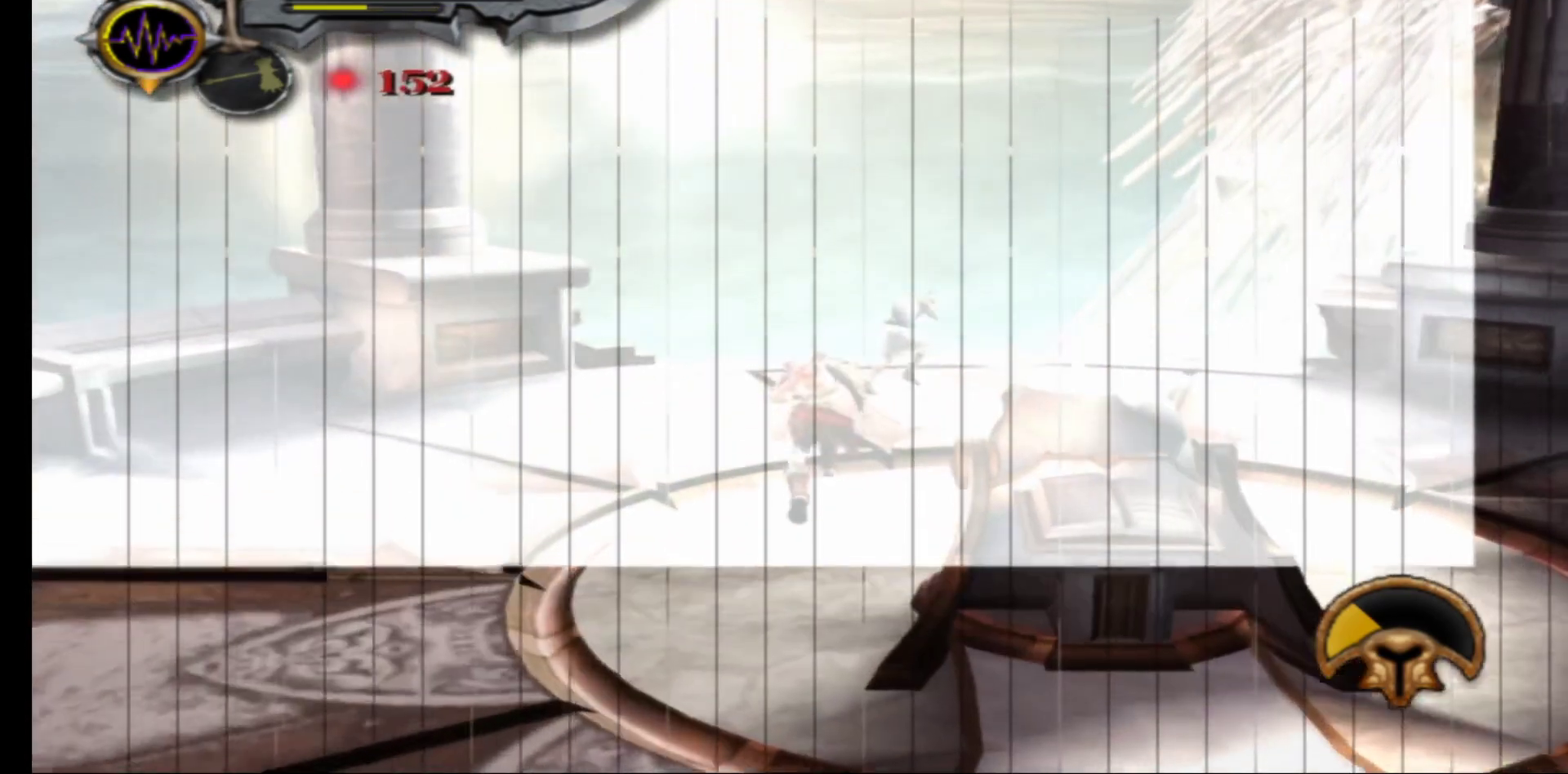
{"buttons": [], "left_stick": "up", "right_stick": "center", "events": []}
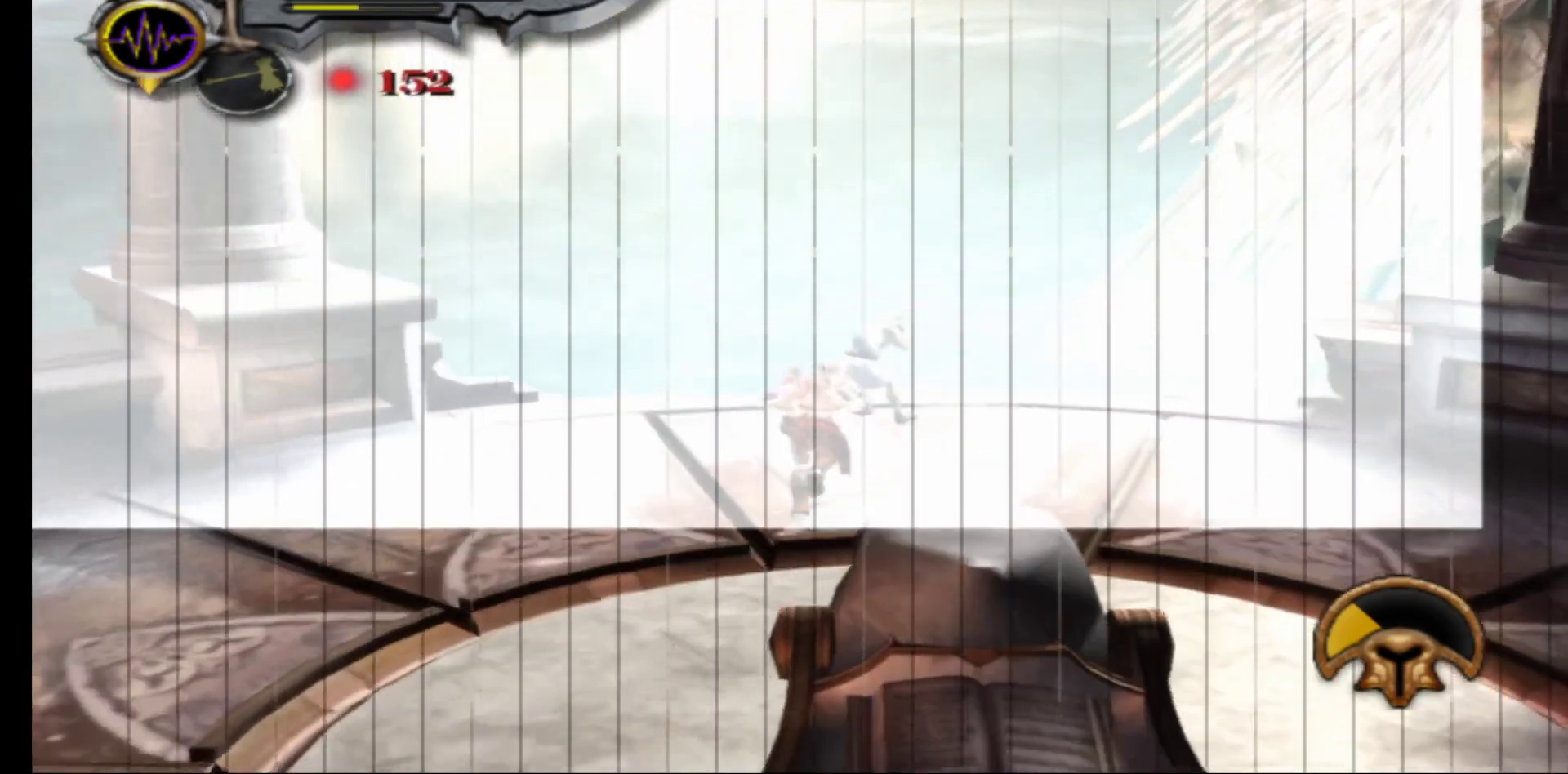
{"buttons": [], "left_stick": "up", "right_stick": "center", "events": [[33, "R1", "down"], [167, "R1", "up"], [217, "R1", "down"], [317, "R1", "up"], [417, "R1", "down"], [500, "R1", "up"]]}
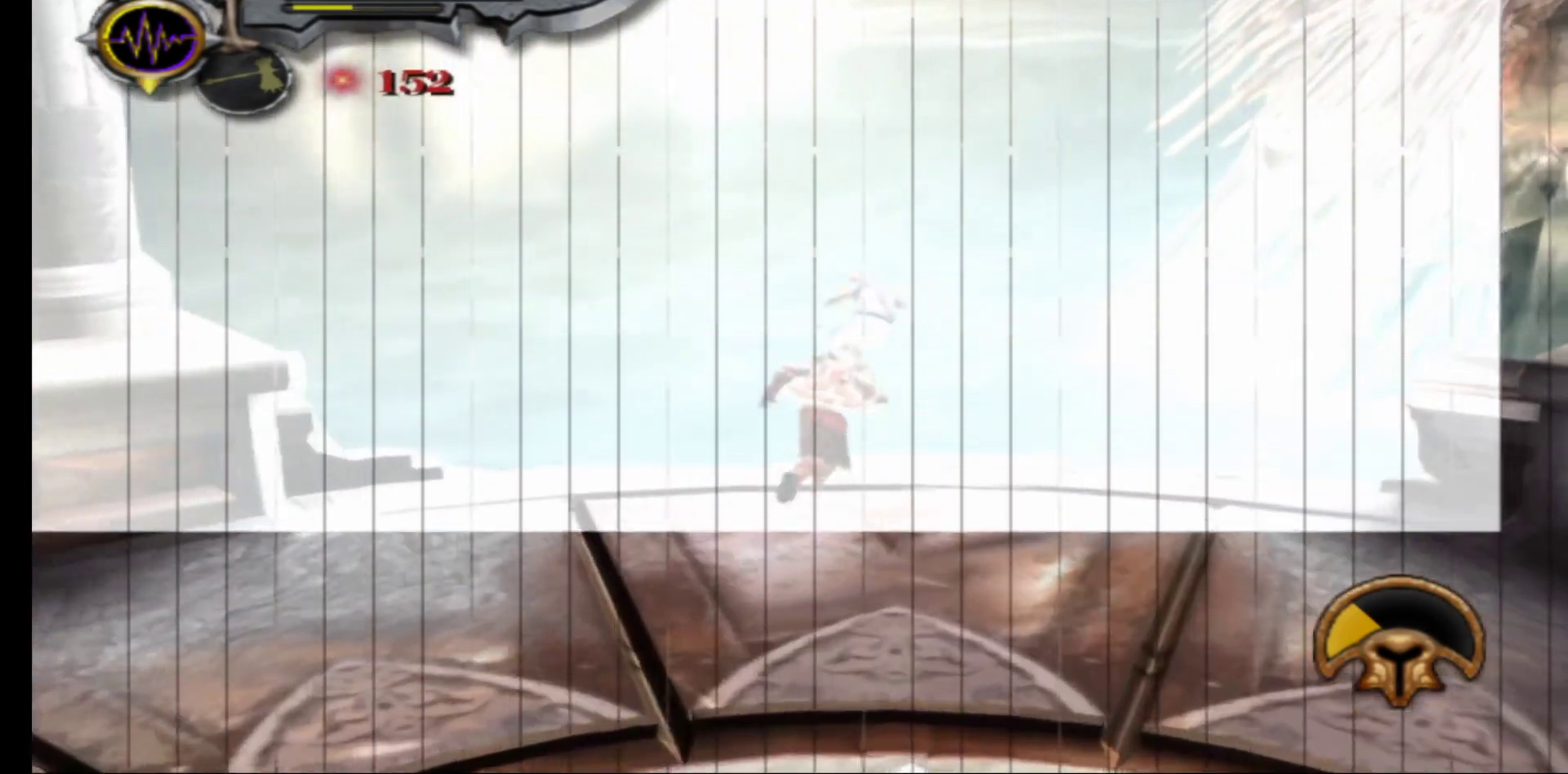
{"buttons": [], "left_stick": "down-left", "right_stick": "center", "events": [[83, "R1", "down"], [167, "R1", "up"], [167, "left_stick", "left"], [283, "left_stick", "down"], [400, "left_stick", "down-left"]]}
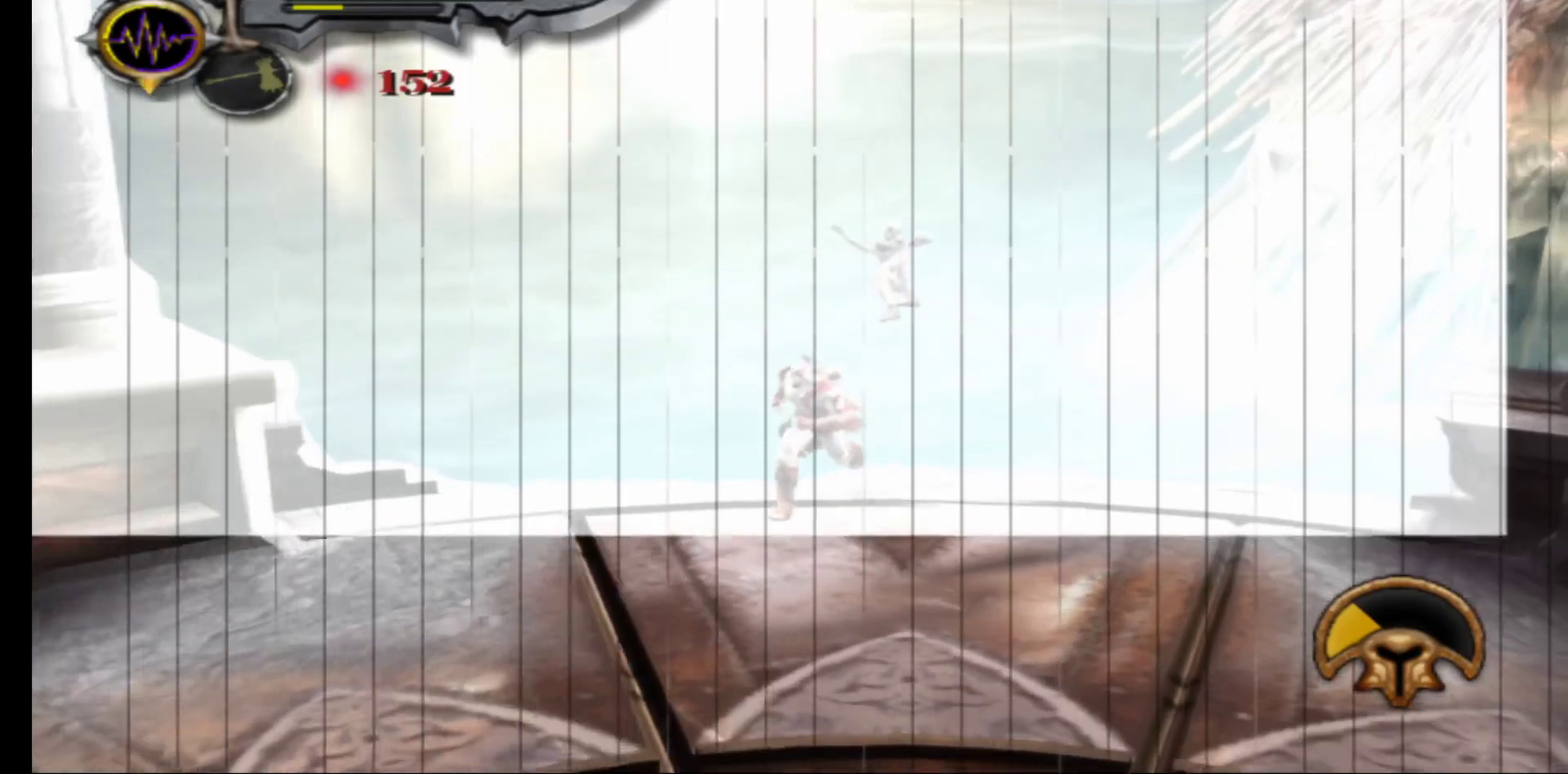
{"buttons": [], "left_stick": "down-left", "right_stick": "center", "events": []}
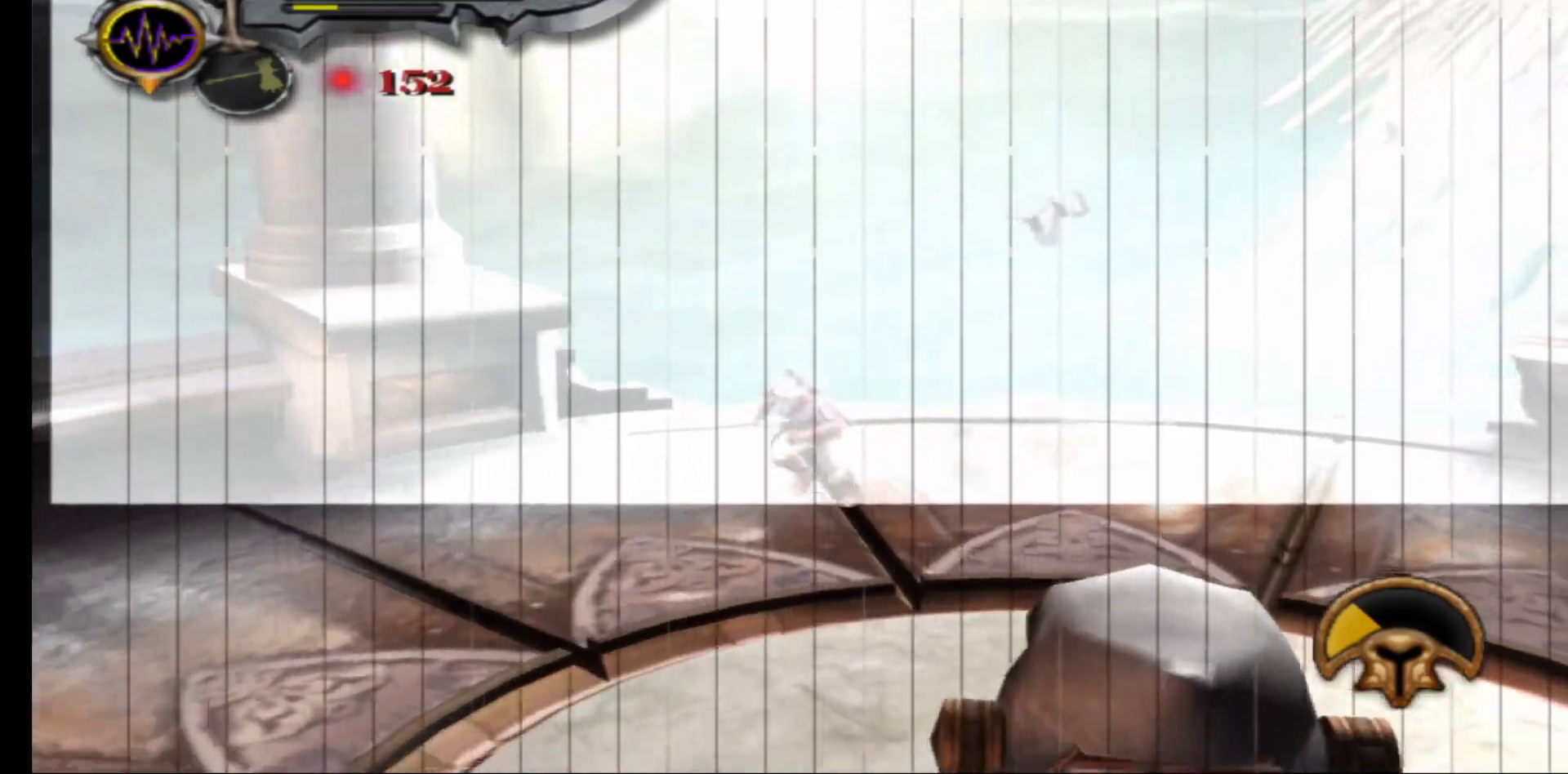
{"buttons": [], "left_stick": "down-left", "right_stick": "center", "events": []}
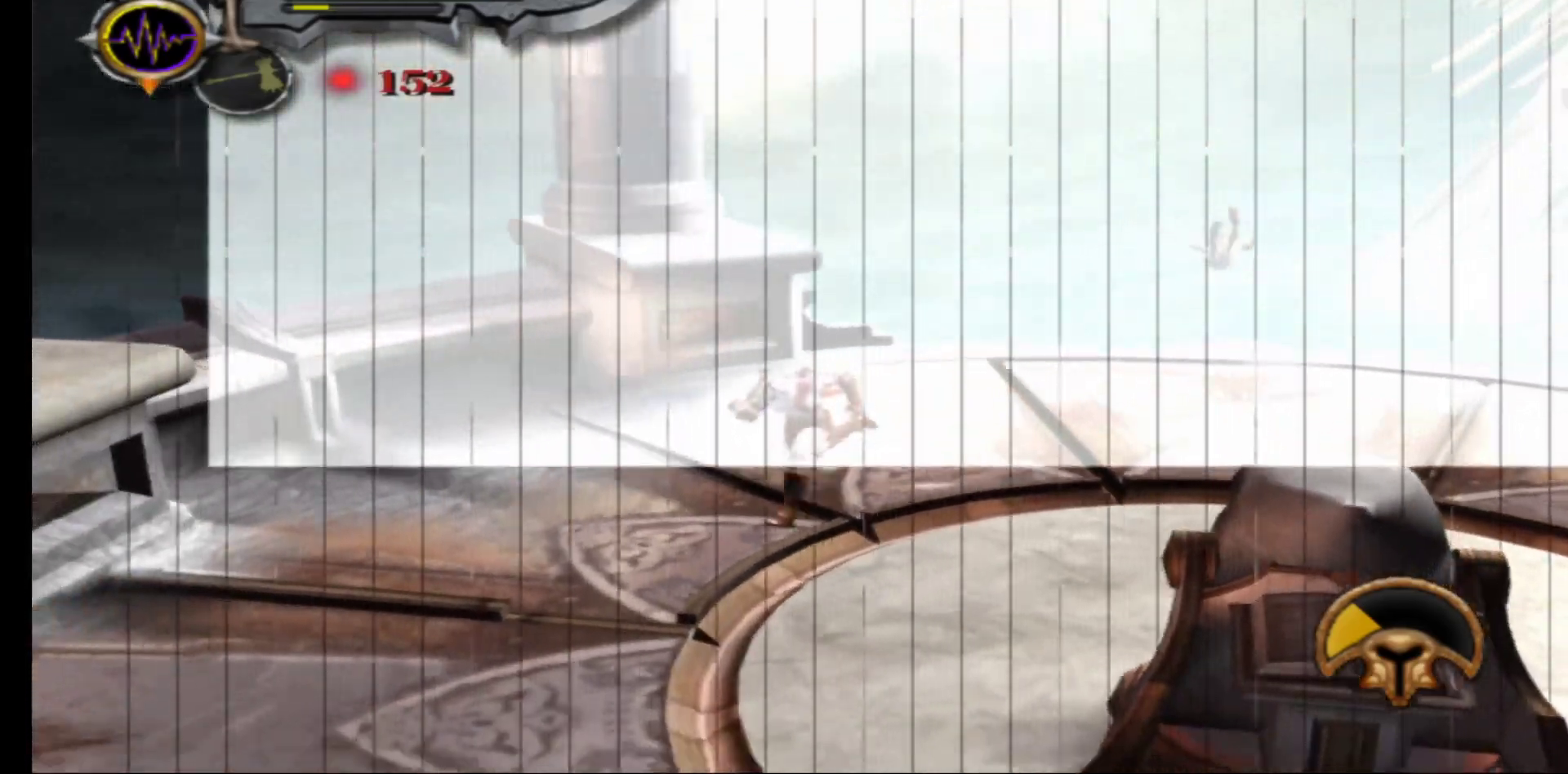
{"buttons": [], "left_stick": "down-left", "right_stick": "center", "events": []}
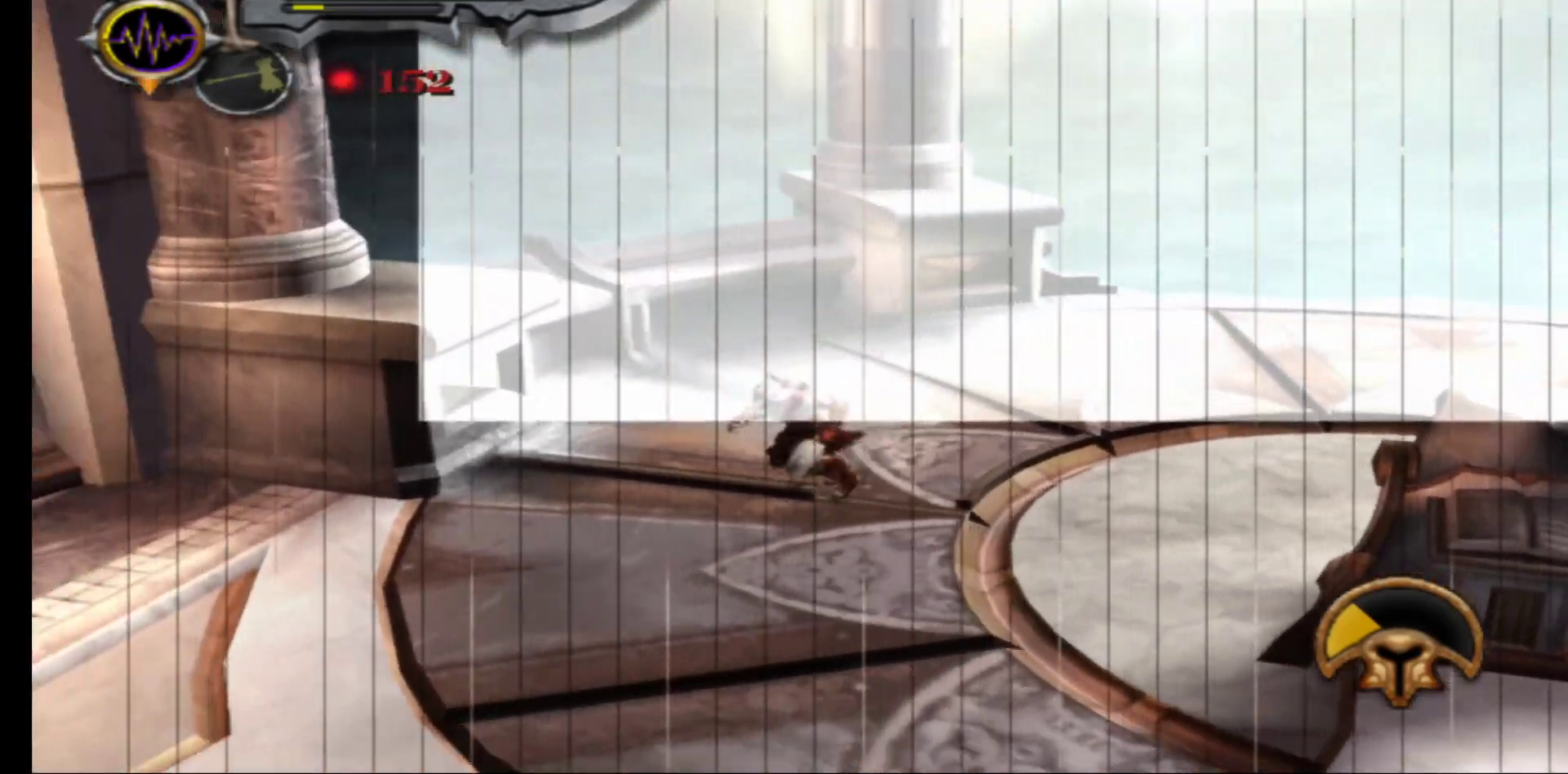
{"buttons": [], "left_stick": "left", "right_stick": "center", "events": [[350, "left_stick", "left"]]}
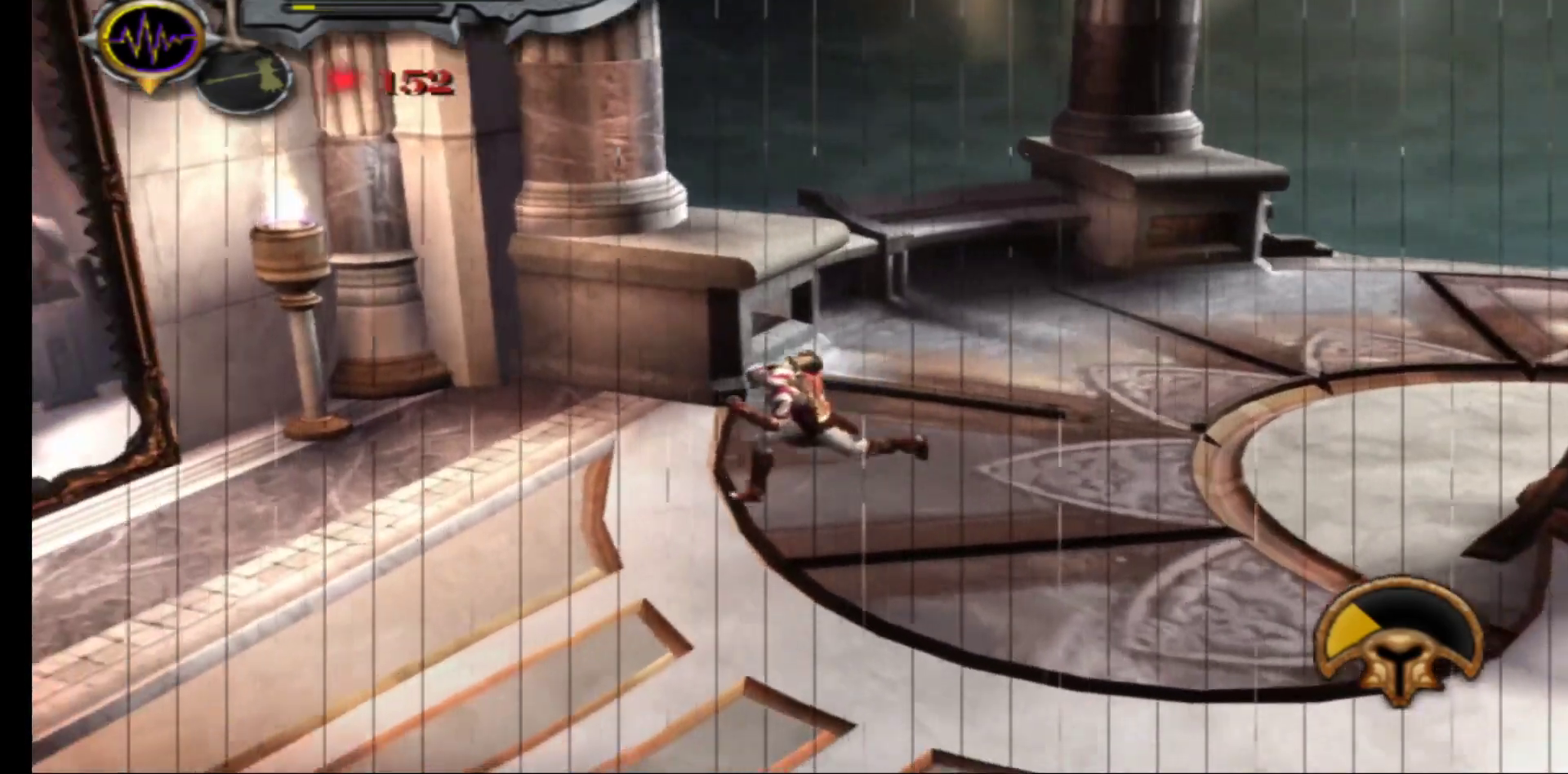
{"buttons": [], "left_stick": "left", "right_stick": "center", "events": []}
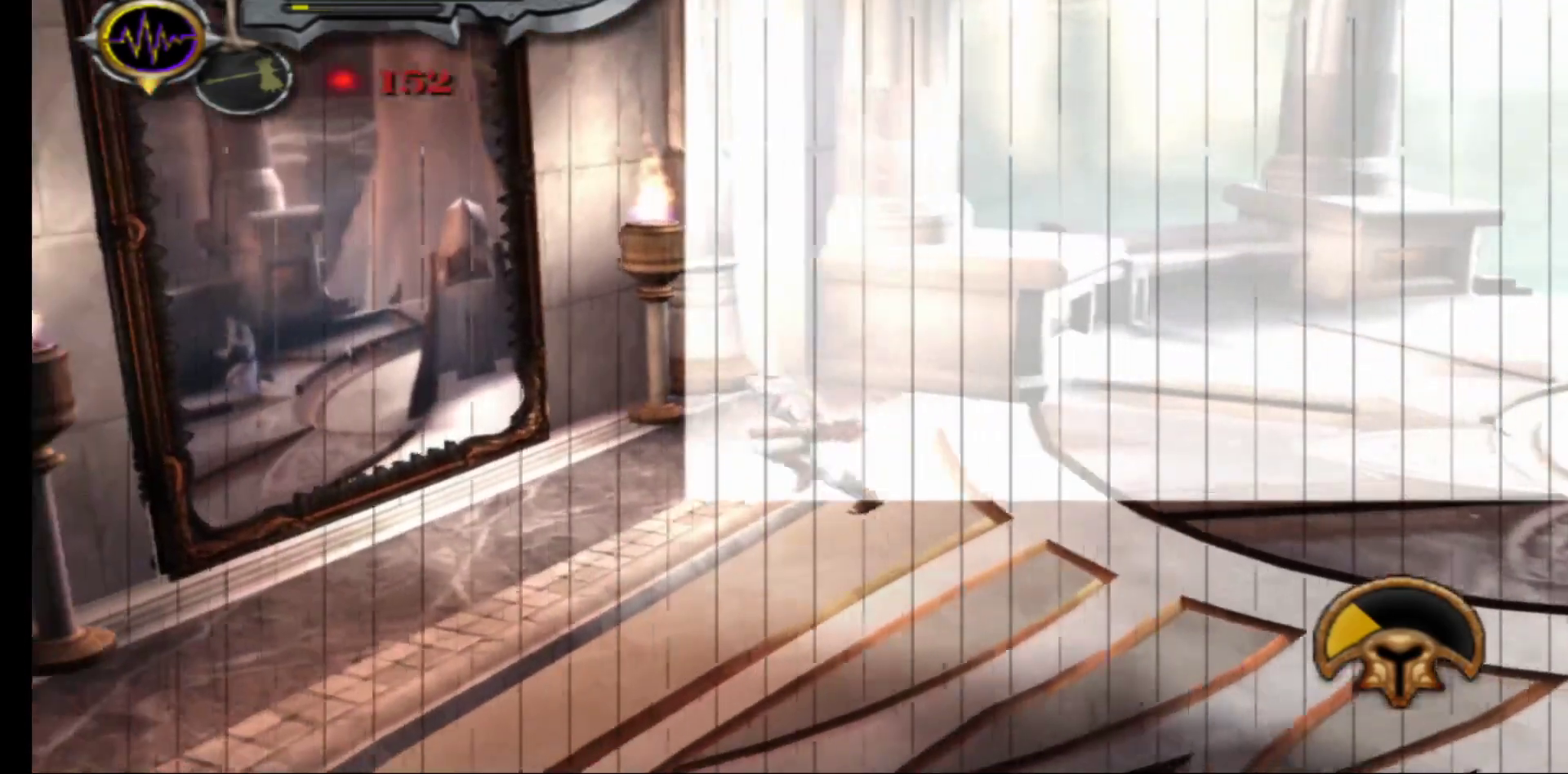
{"buttons": [], "left_stick": "up-left", "right_stick": "center", "events": [[367, "left_stick", "up-left"]]}
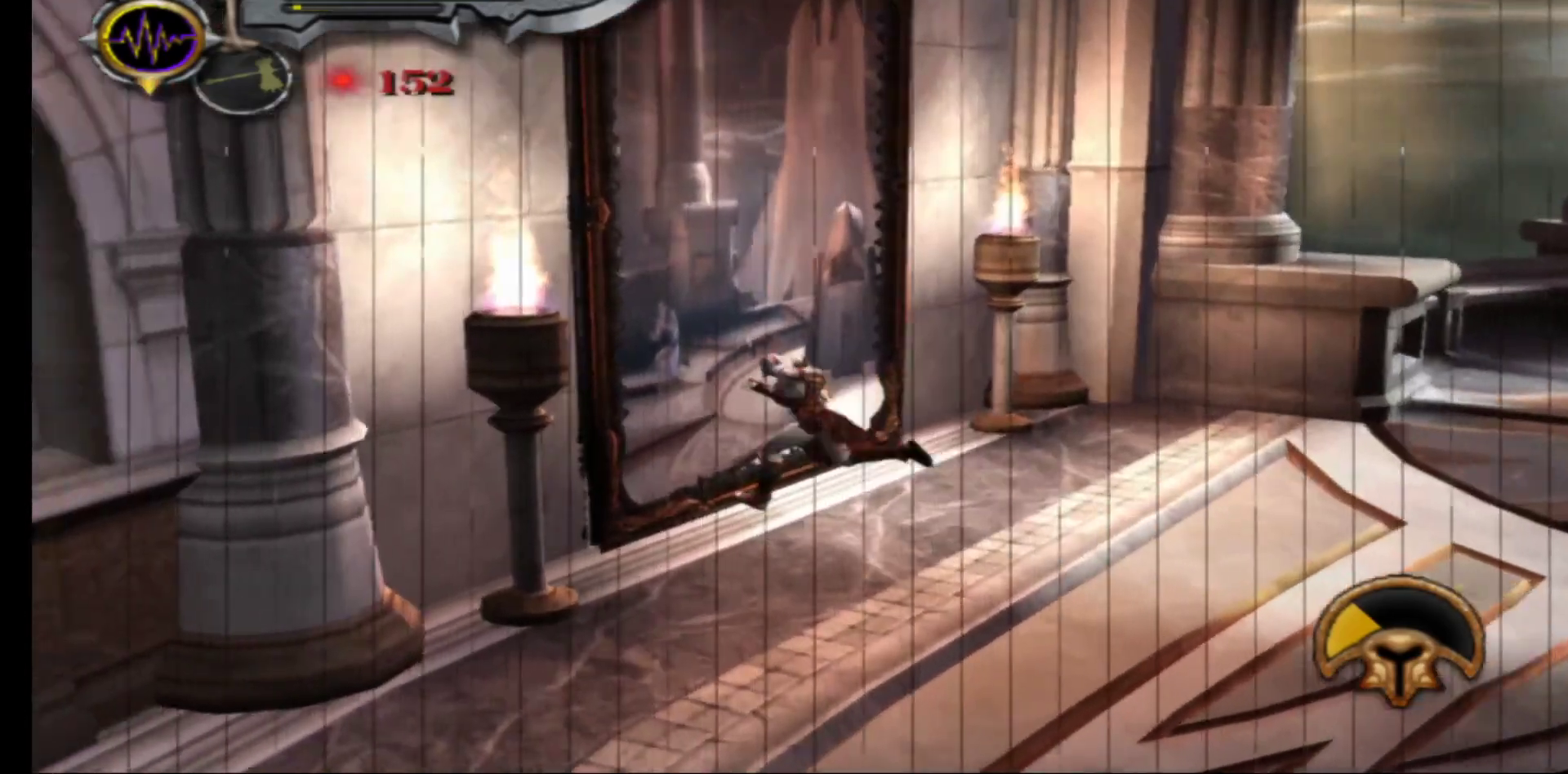
{"buttons": ["L1"], "left_stick": "center", "right_stick": "center", "events": [[167, "left_stick", "center"], [317, "L1", "down"]]}
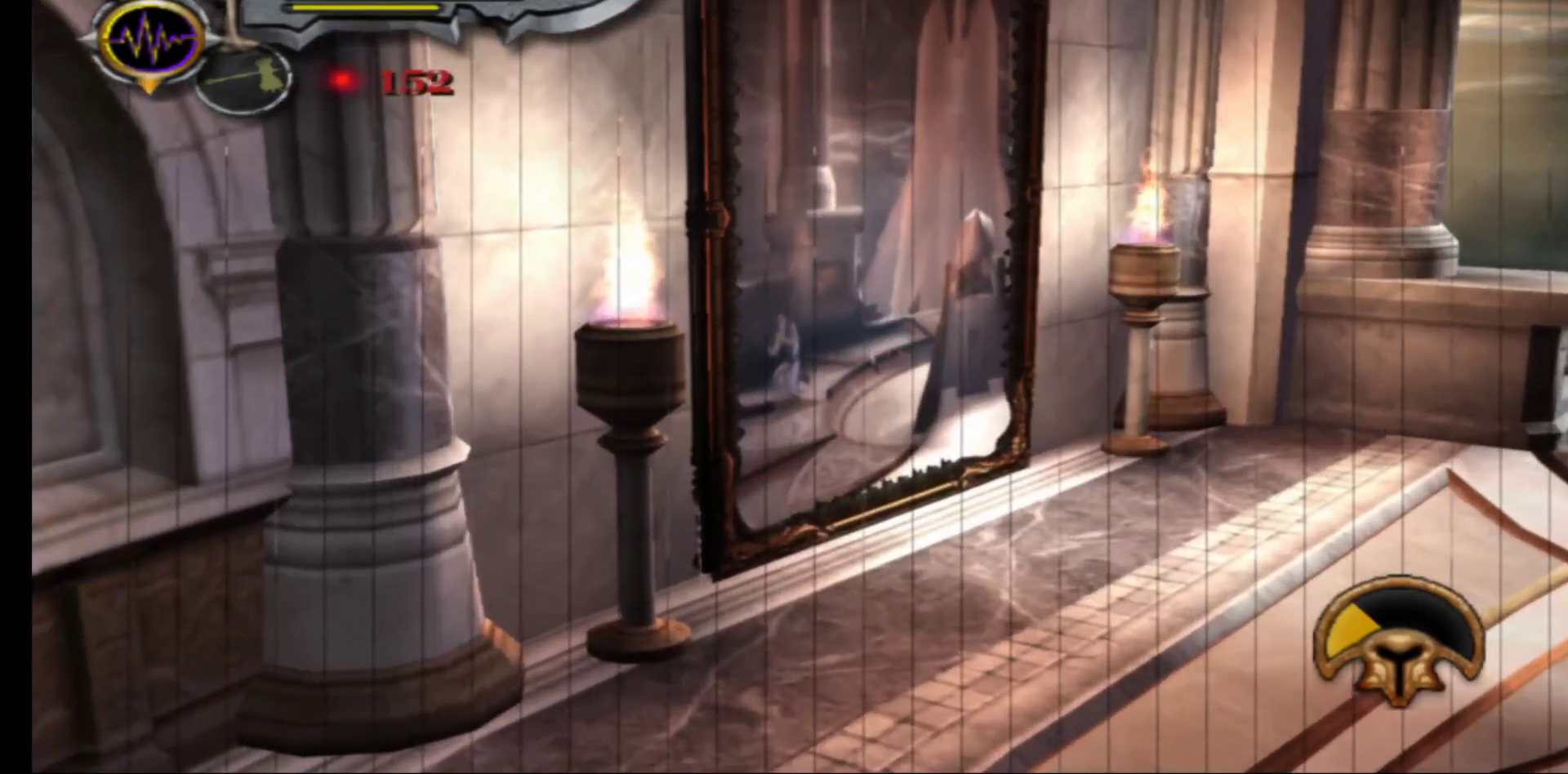
{"buttons": ["L1", "R1"], "left_stick": "center", "right_stick": "center", "events": [[67, "R1", "down"]]}
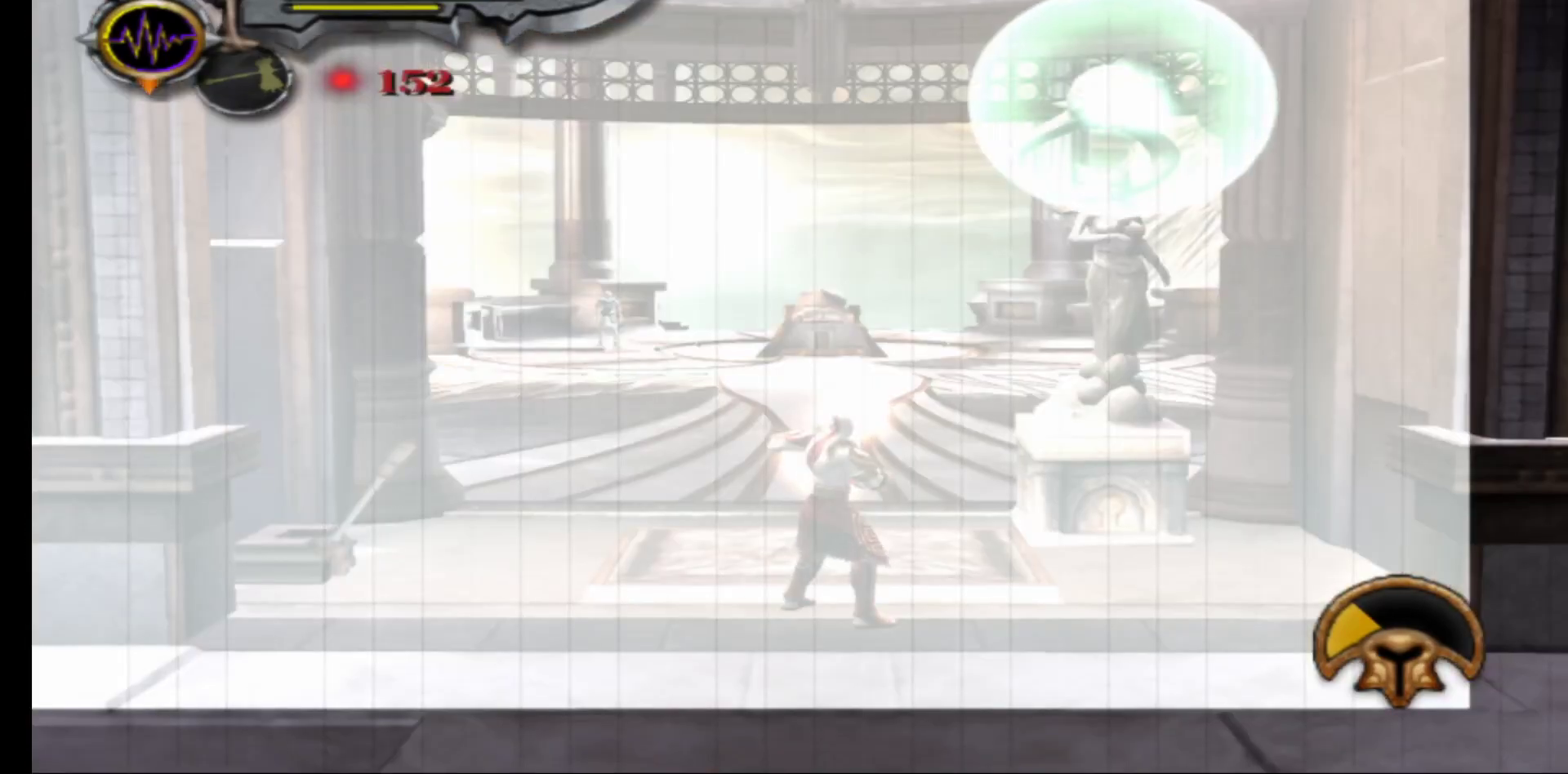
{"buttons": ["L1"], "left_stick": "center", "right_stick": "center", "events": [[433, "R1", "up"]]}
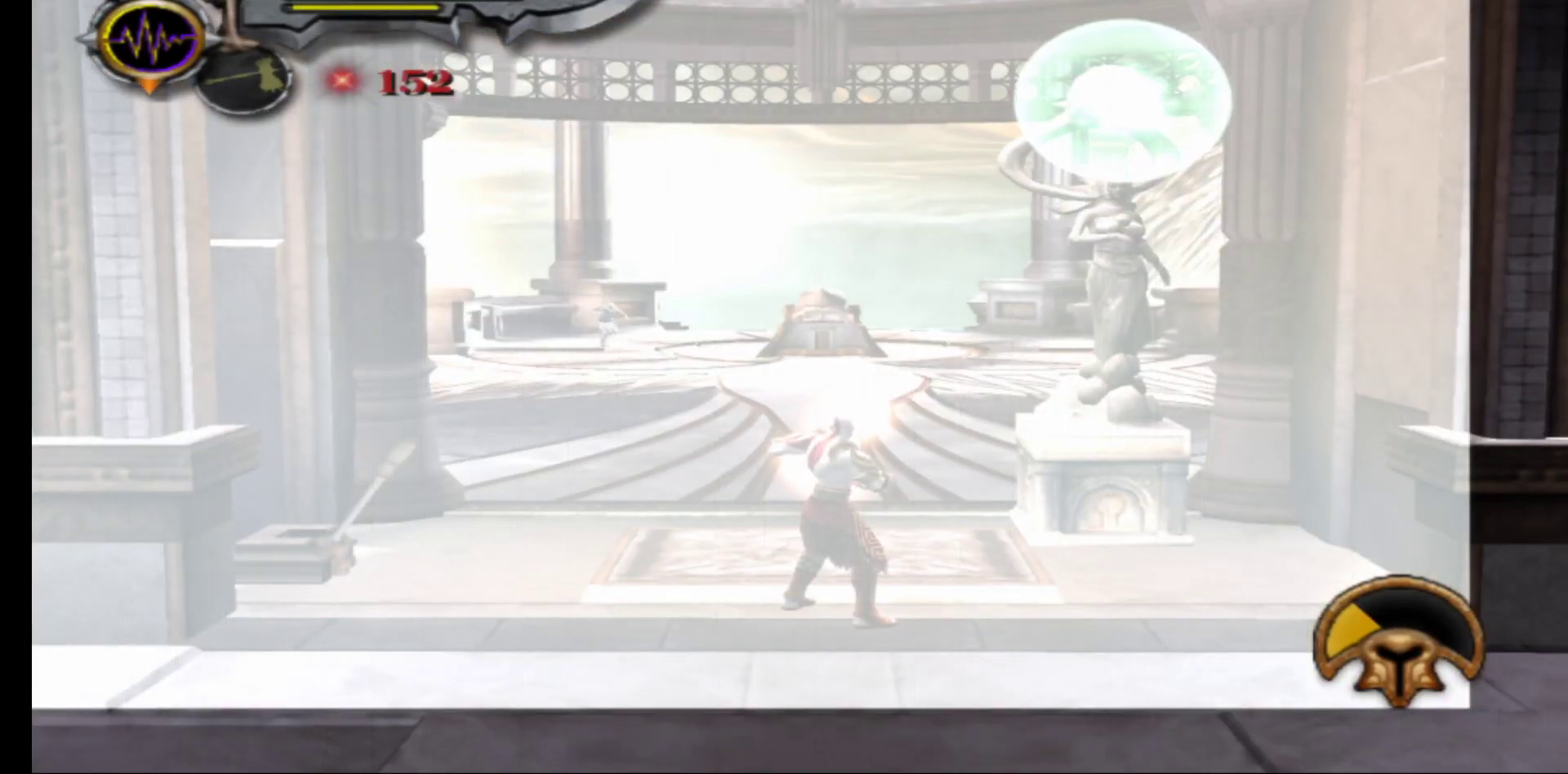
{"buttons": [], "left_stick": "center", "right_stick": "center", "events": [[33, "R1", "down"], [317, "R1", "up"], [433, "L1", "up"]]}
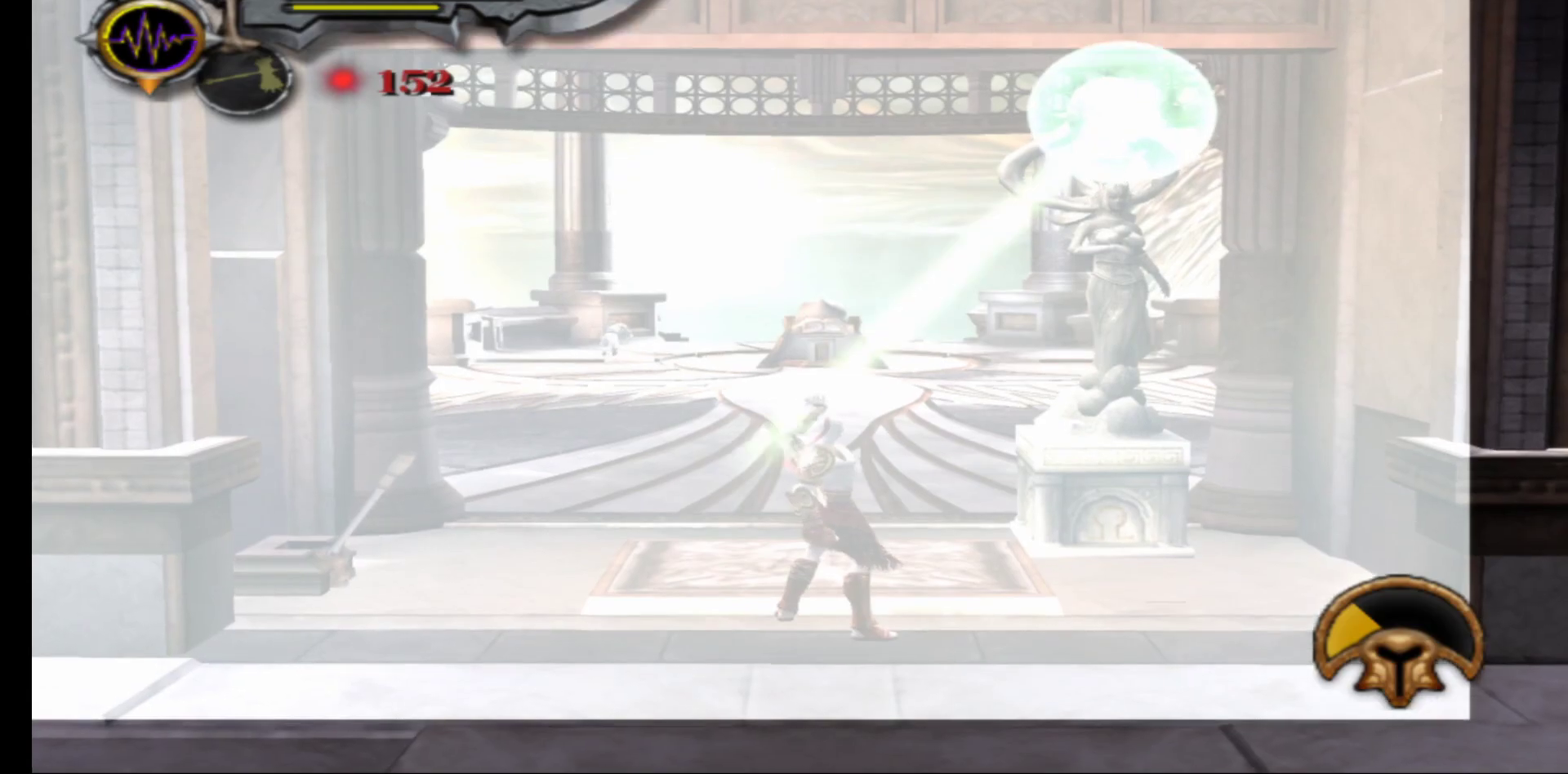
{"buttons": [], "left_stick": "up", "right_stick": "center", "events": [[67, "left_stick", "up"]]}
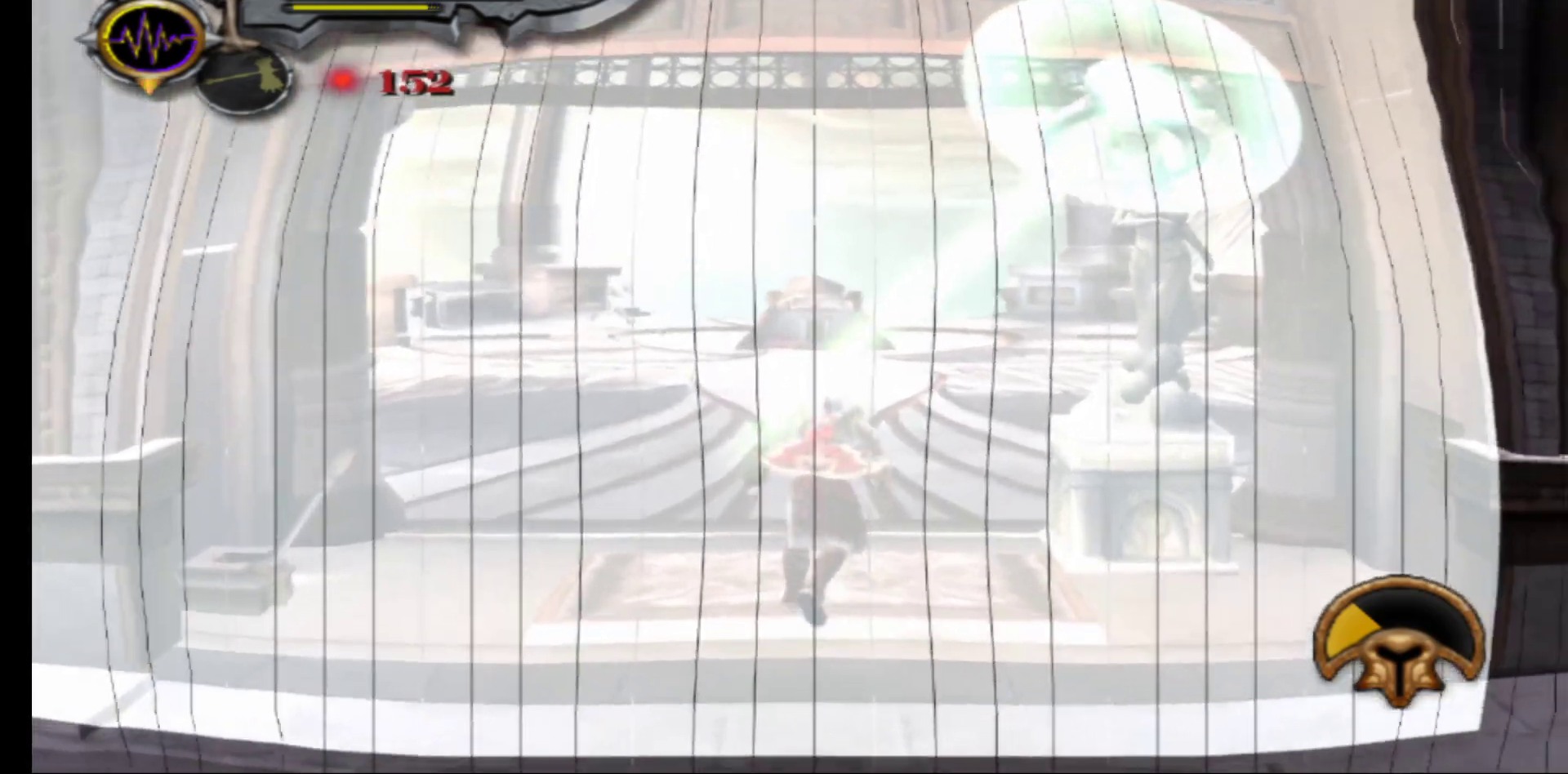
{"buttons": [], "left_stick": "up", "right_stick": "center", "events": []}
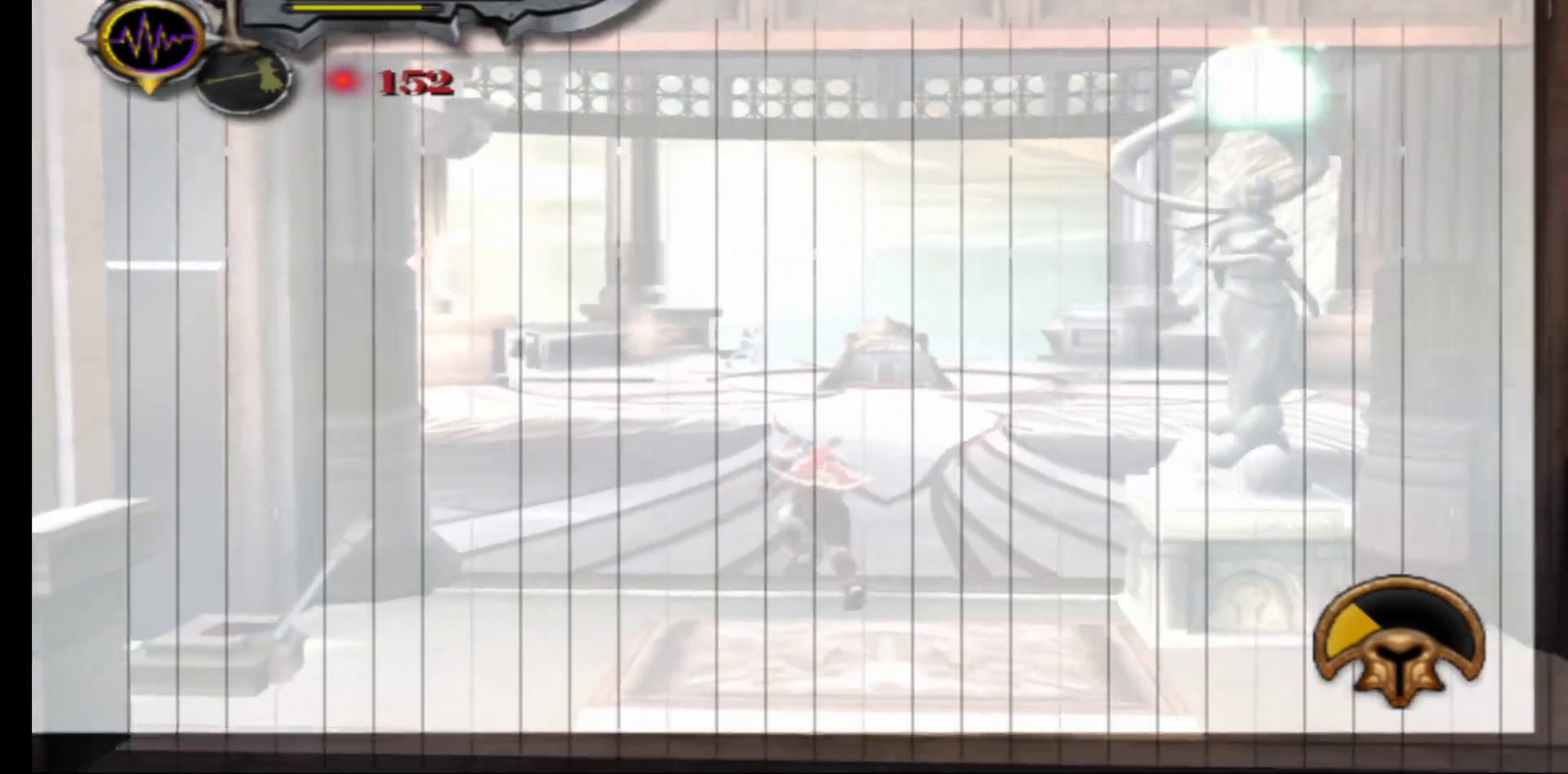
{"buttons": [], "left_stick": "up", "right_stick": "center", "events": []}
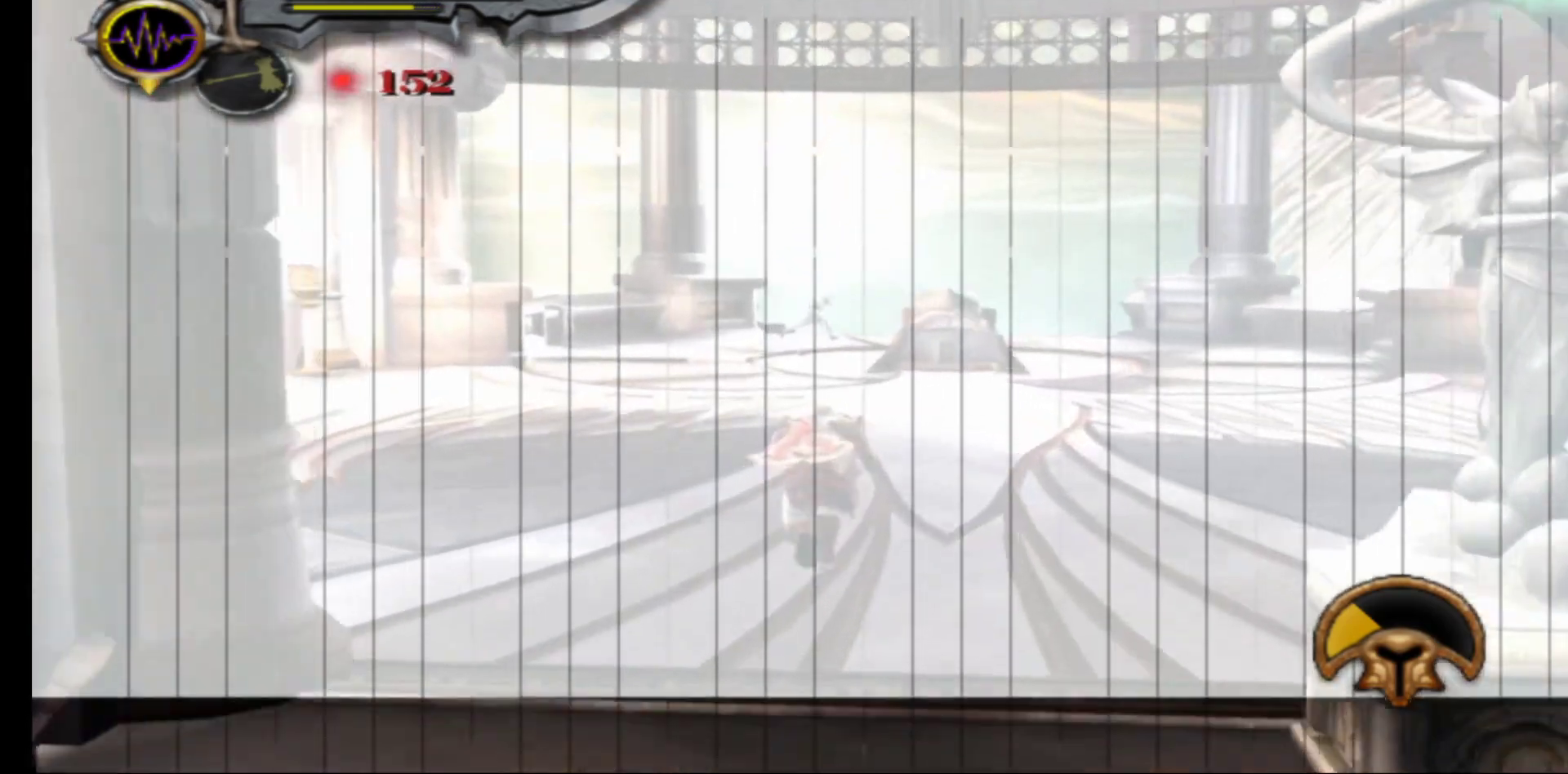
{"buttons": [], "left_stick": "up", "right_stick": "center", "events": []}
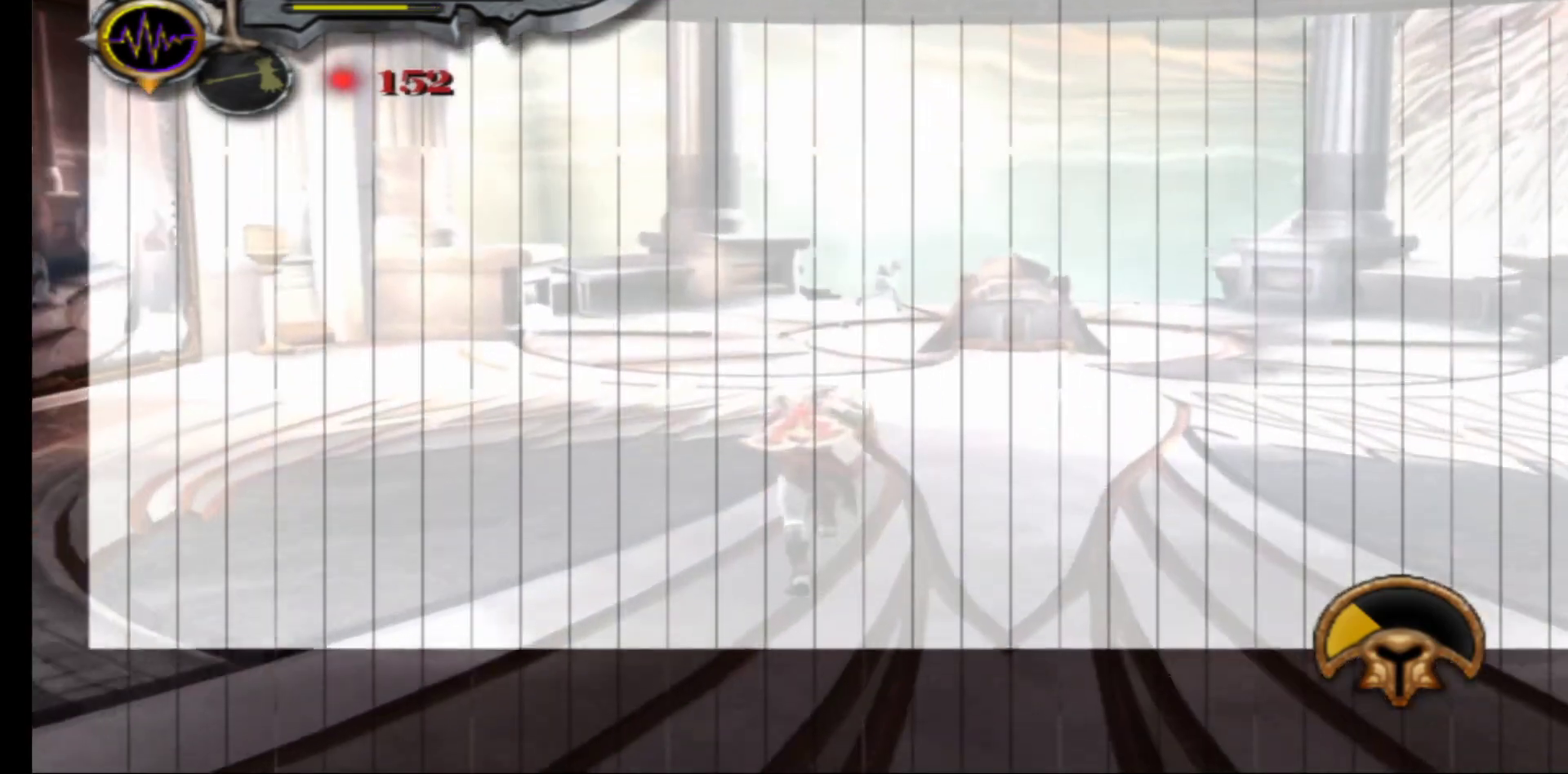
{"buttons": [], "left_stick": "up", "right_stick": "center", "events": [[150, "right_stick", "up"], [300, "right_stick", "center"]]}
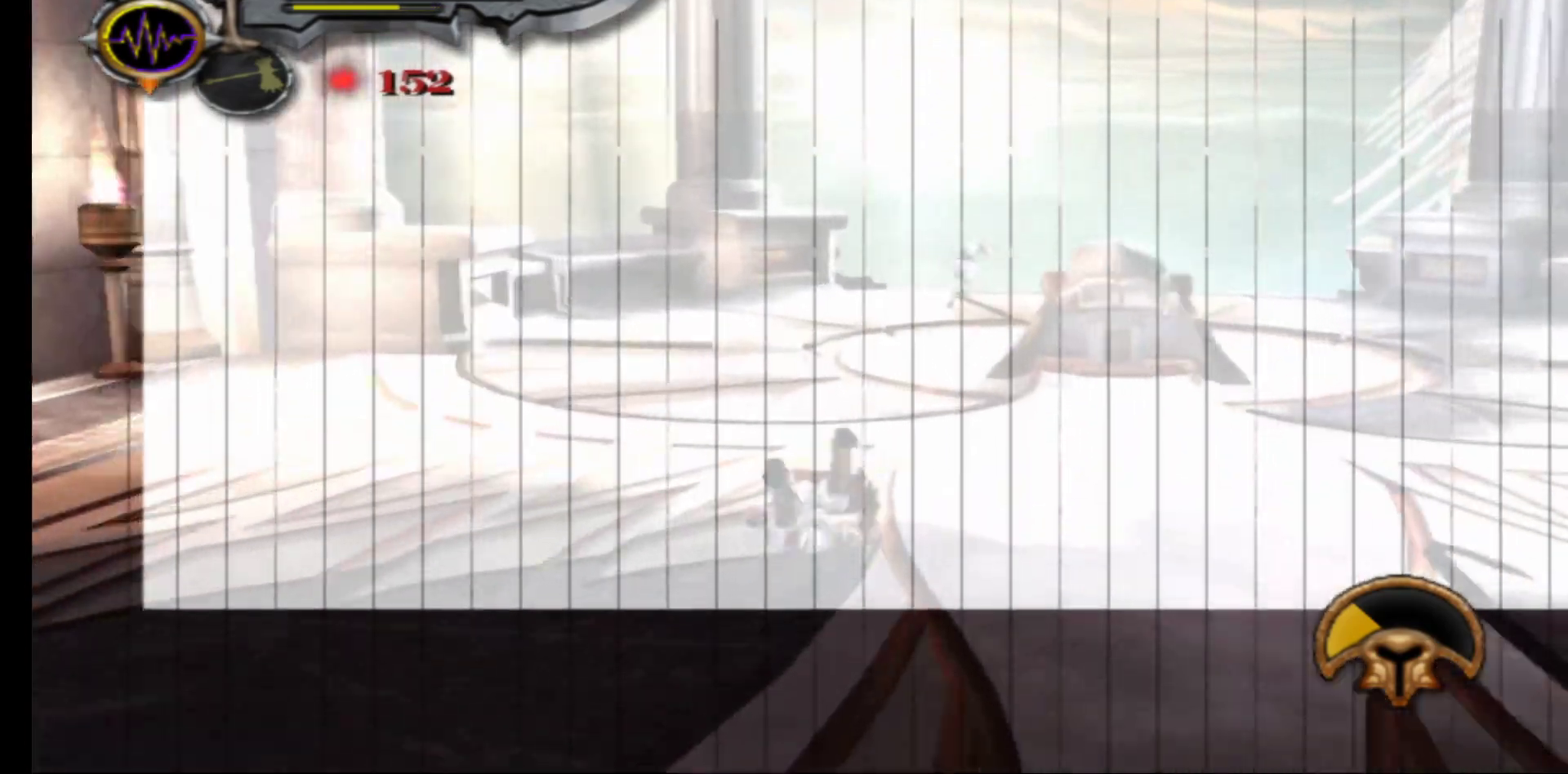
{"buttons": [], "left_stick": "up", "right_stick": "center", "events": []}
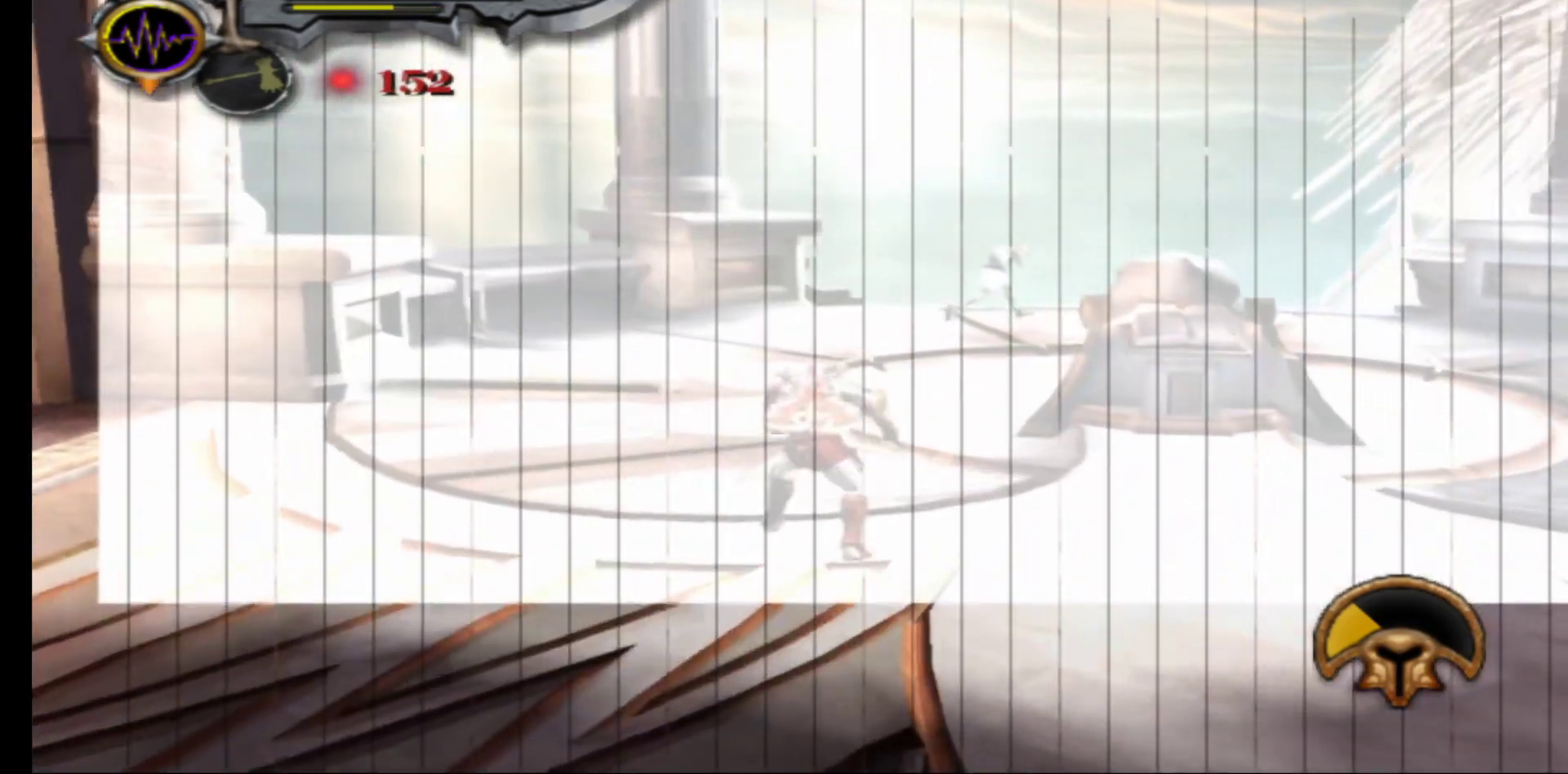
{"buttons": [], "left_stick": "up", "right_stick": "center", "events": [[50, "right_stick", "up"], [183, "right_stick", "center"], [250, "right_stick", "up"], [417, "right_stick", "center"]]}
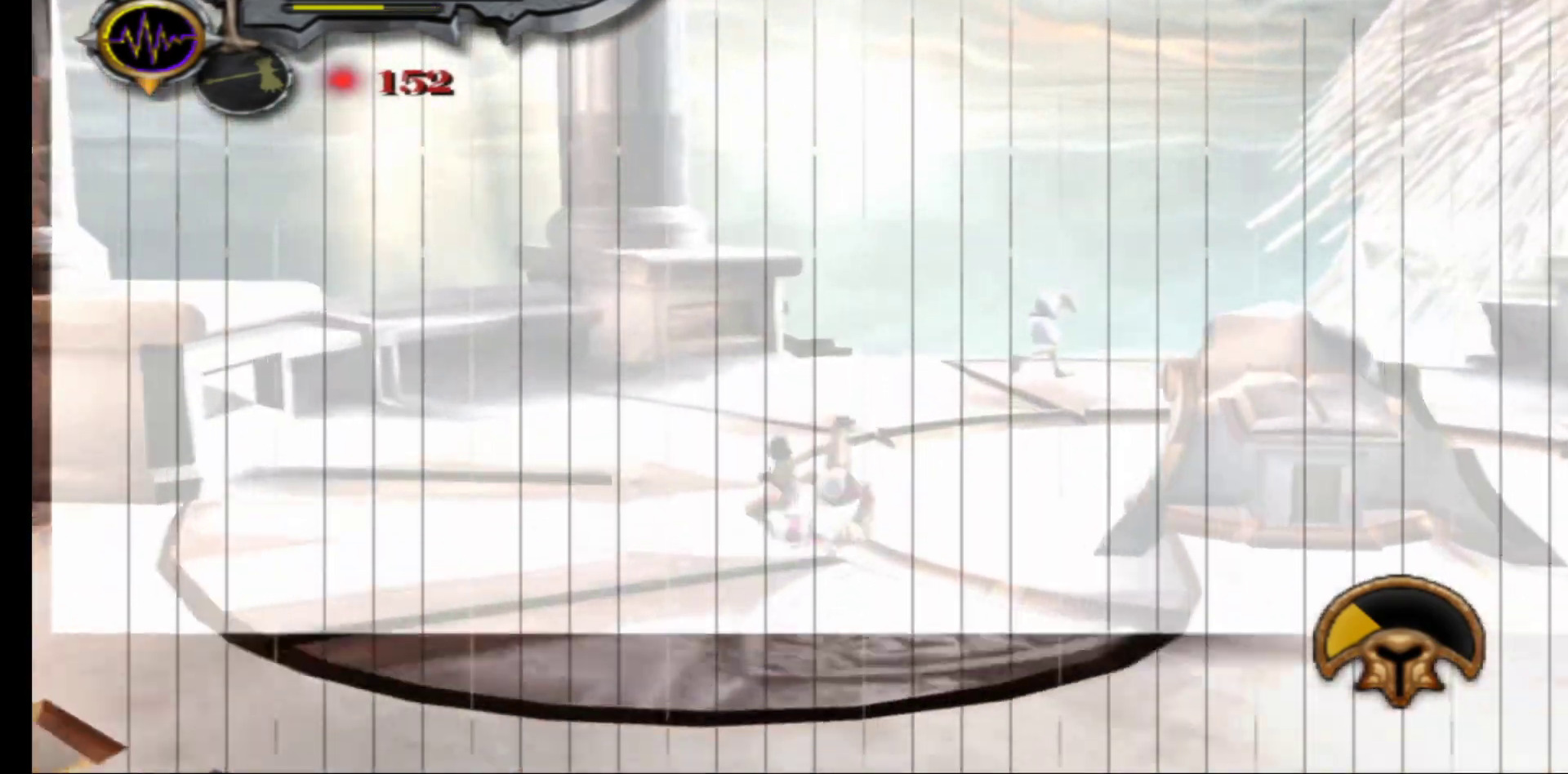
{"buttons": [], "left_stick": "up-right", "right_stick": "center", "events": [[33, "left_stick", "up-right"]]}
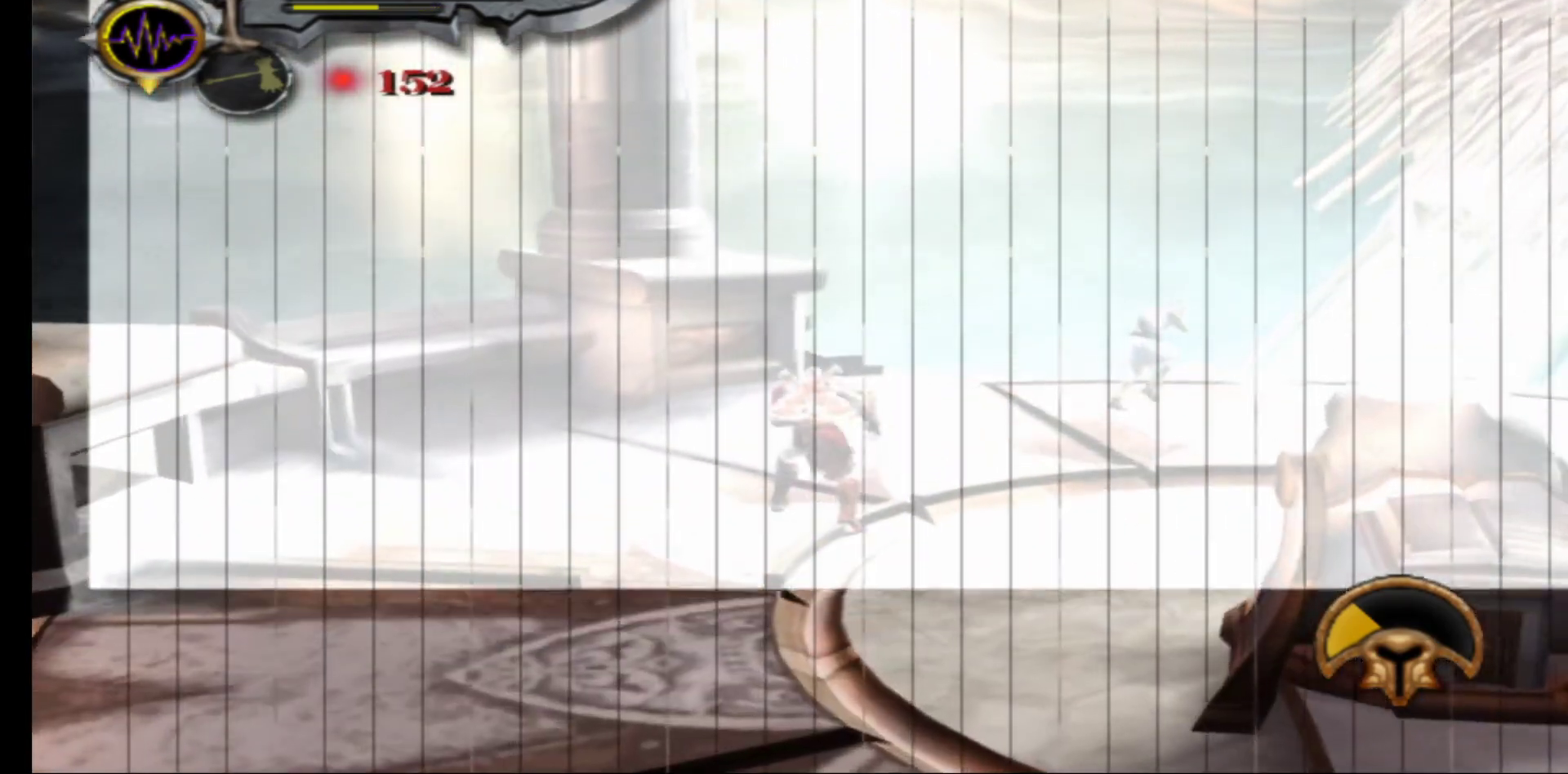
{"buttons": [], "left_stick": "up-right", "right_stick": "center", "events": []}
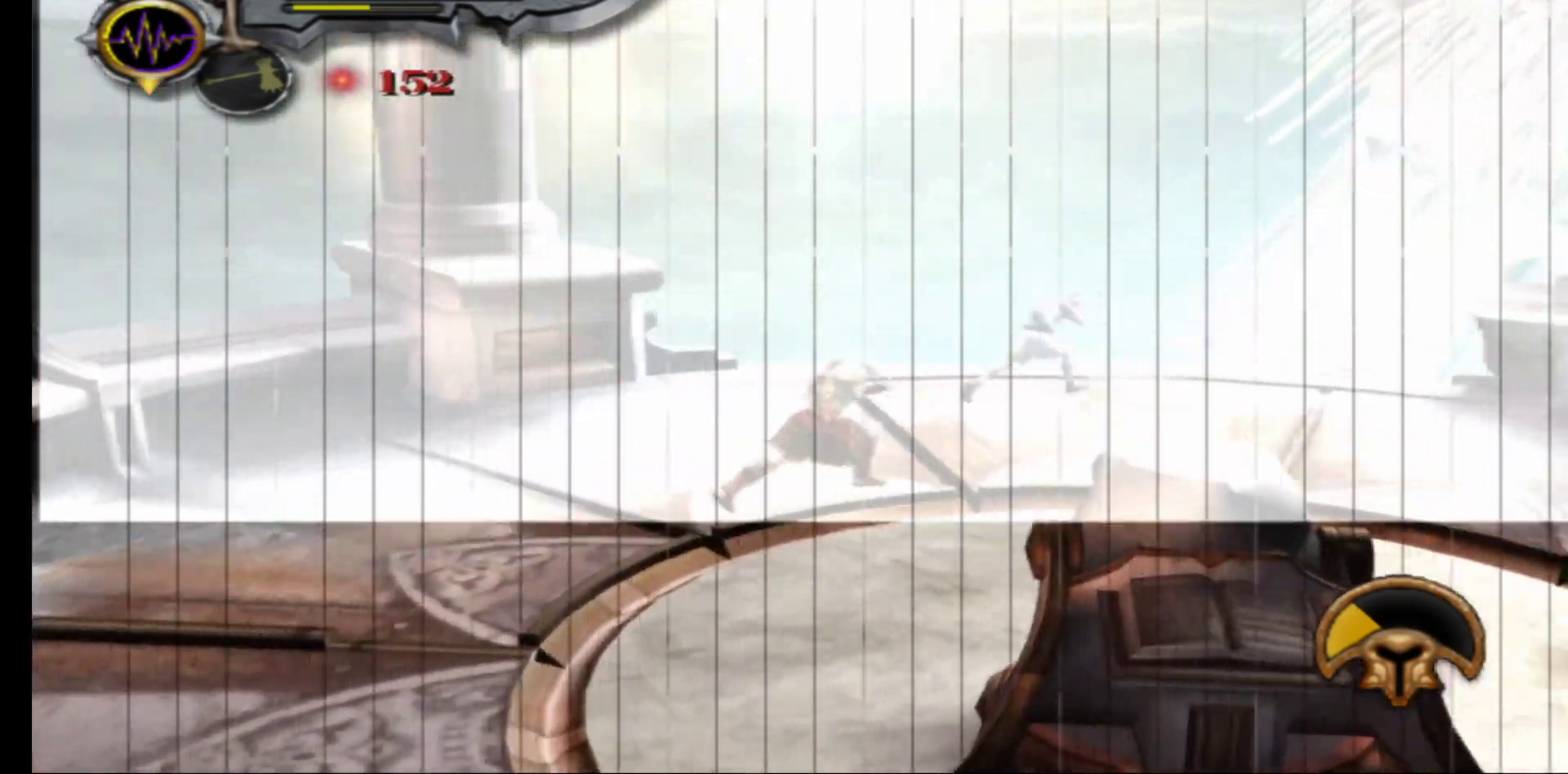
{"buttons": [], "left_stick": "up", "right_stick": "center", "events": [[133, "left_stick", "up"], [333, "R1", "down"], [433, "R1", "up"]]}
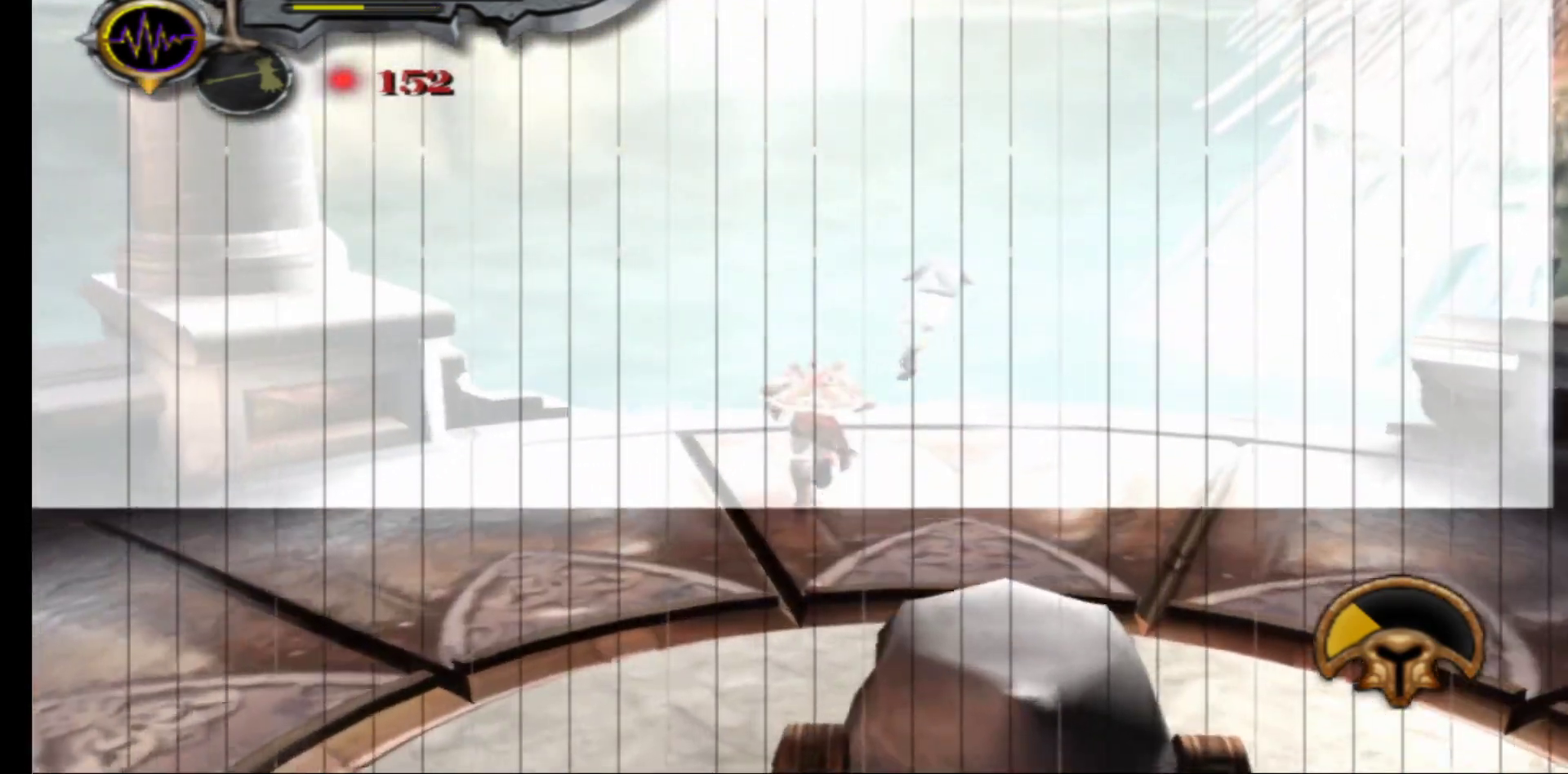
{"buttons": [], "left_stick": "down-left", "right_stick": "center", "events": [[17, "R1", "down"], [33, "left_stick", "up-right"], [100, "R1", "up"], [233, "left_stick", "down-left"]]}
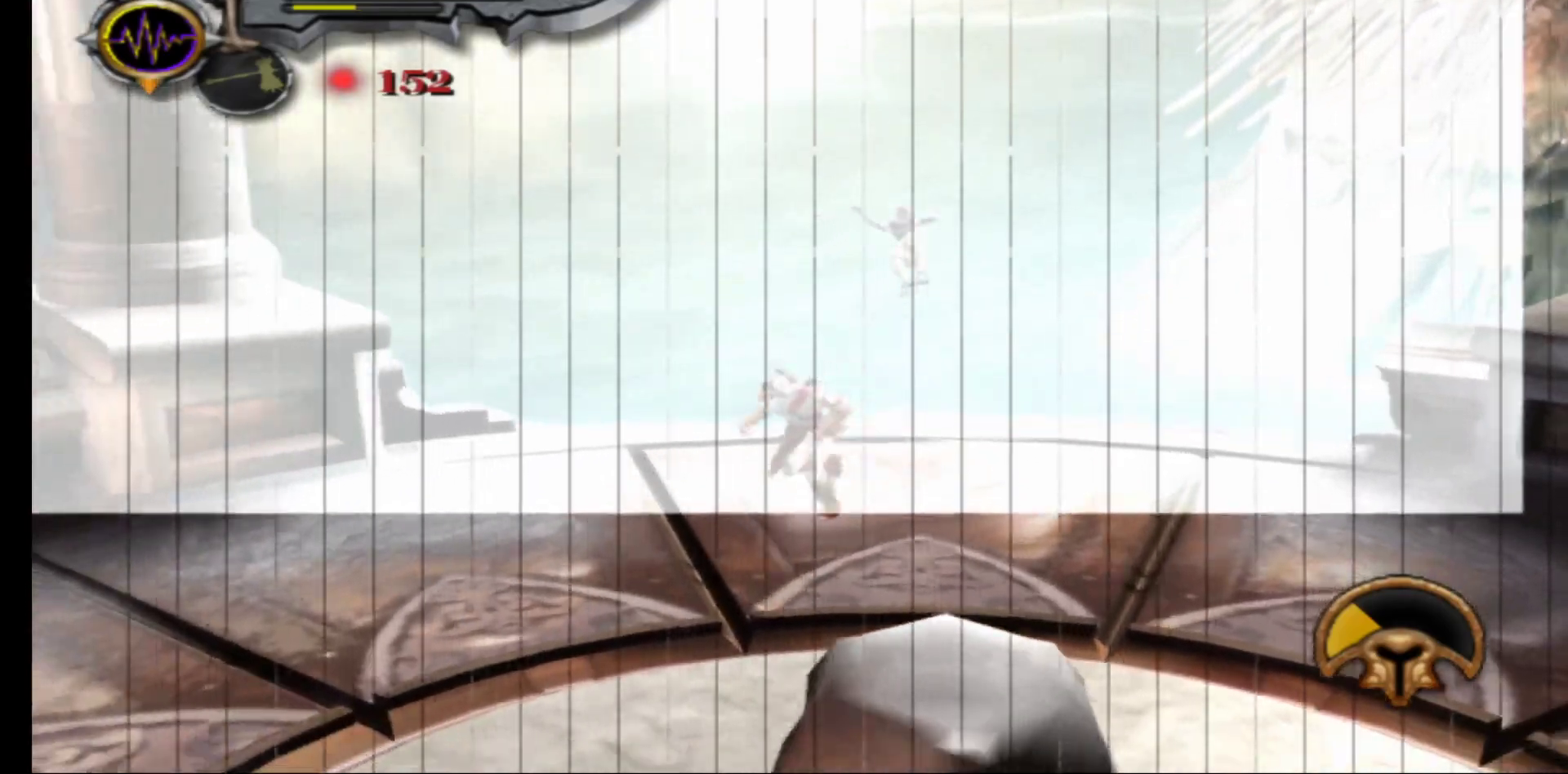
{"buttons": [], "left_stick": "down-left", "right_stick": "center", "events": []}
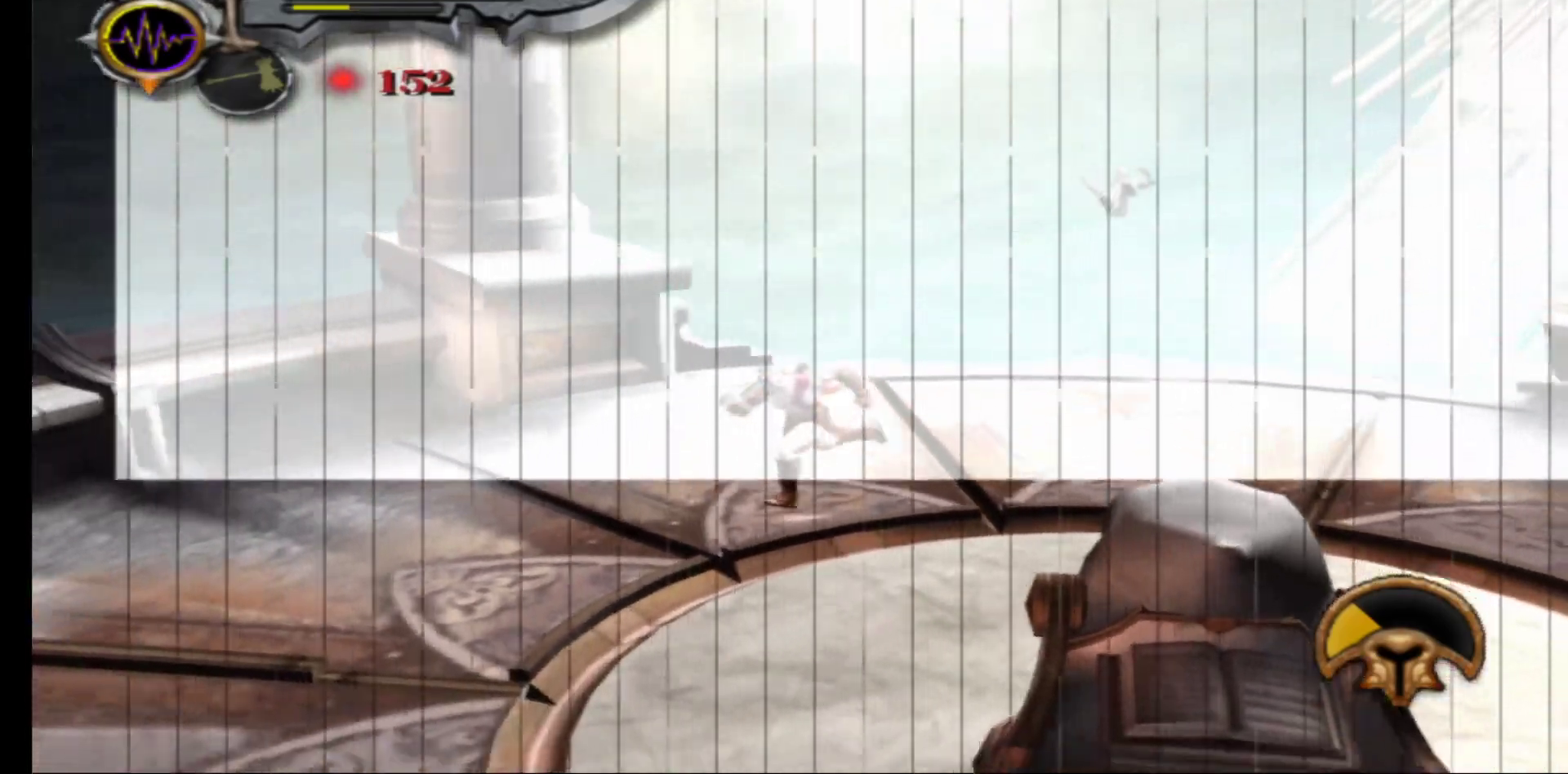
{"buttons": [], "left_stick": "down-left", "right_stick": "center", "events": []}